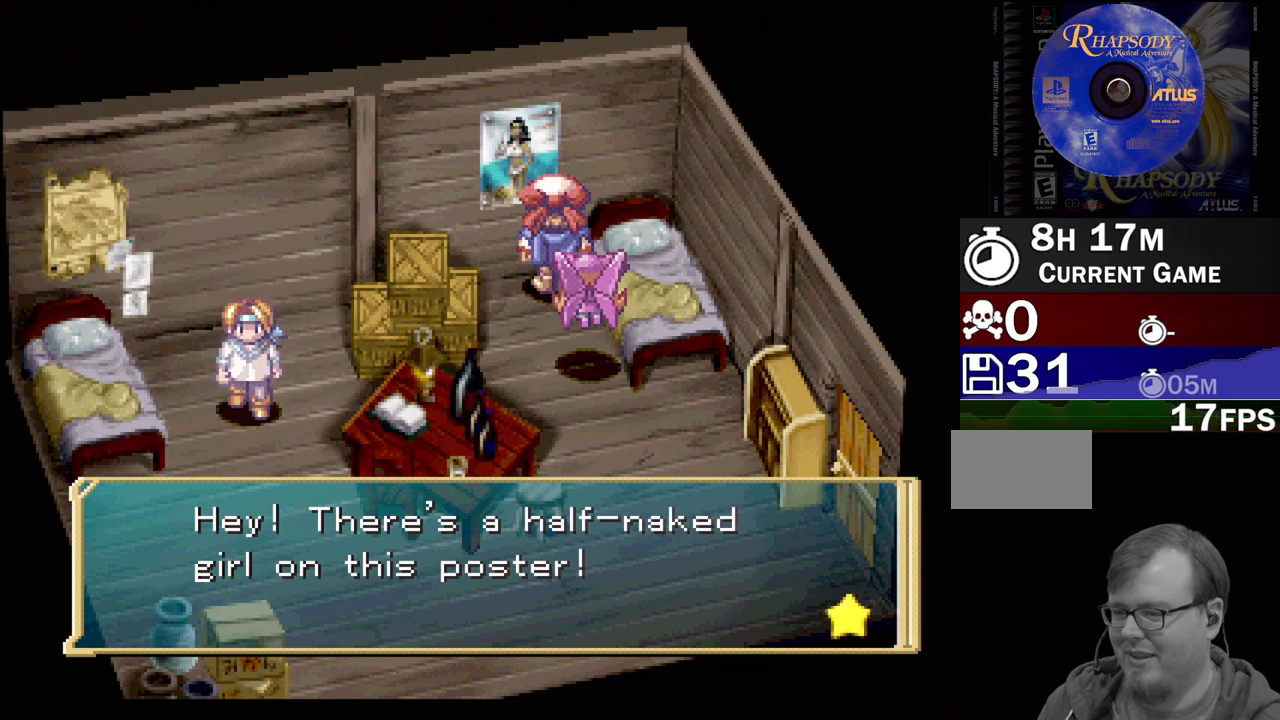
Gameplay with a controller (PlayStation layout); each line is a JSON object with the inputs held at the frame after it. "events" lists button and stick changes between this image and that frame as [ms after this image, input, new state], when the widget could be followed in between. Not read: L3 R3.
{"buttons": [], "events": []}
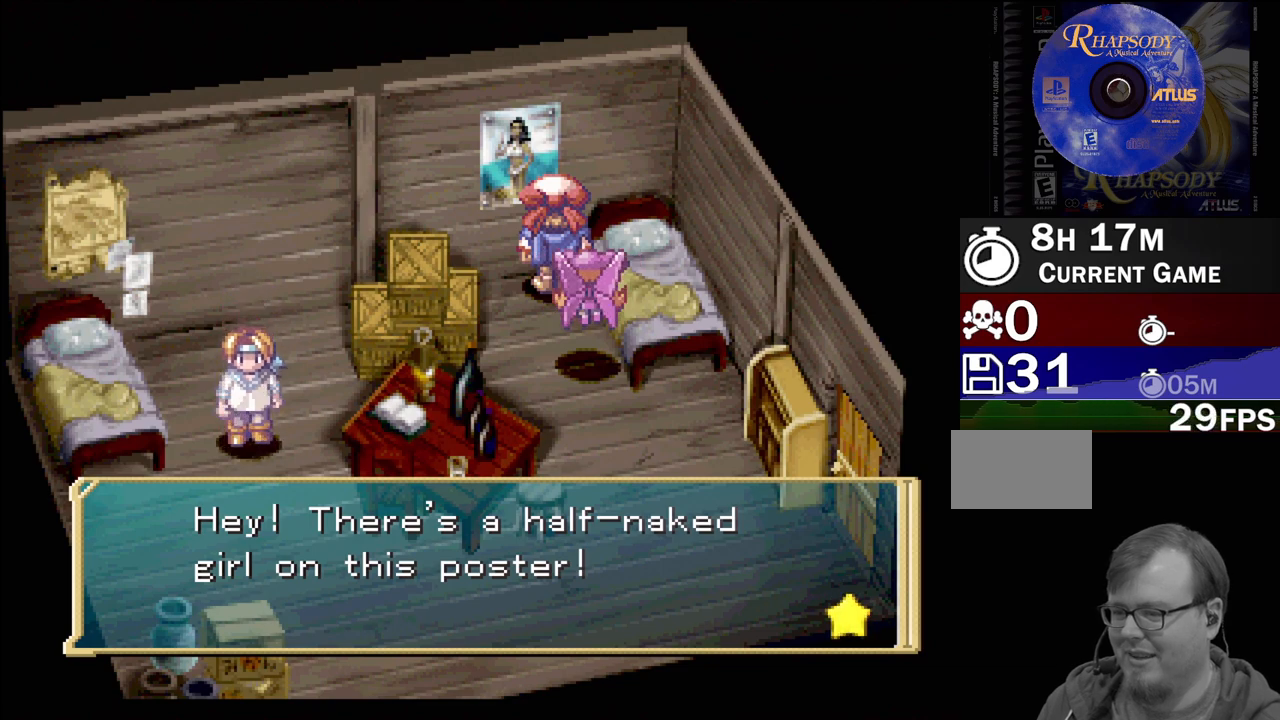
{"buttons": [], "events": []}
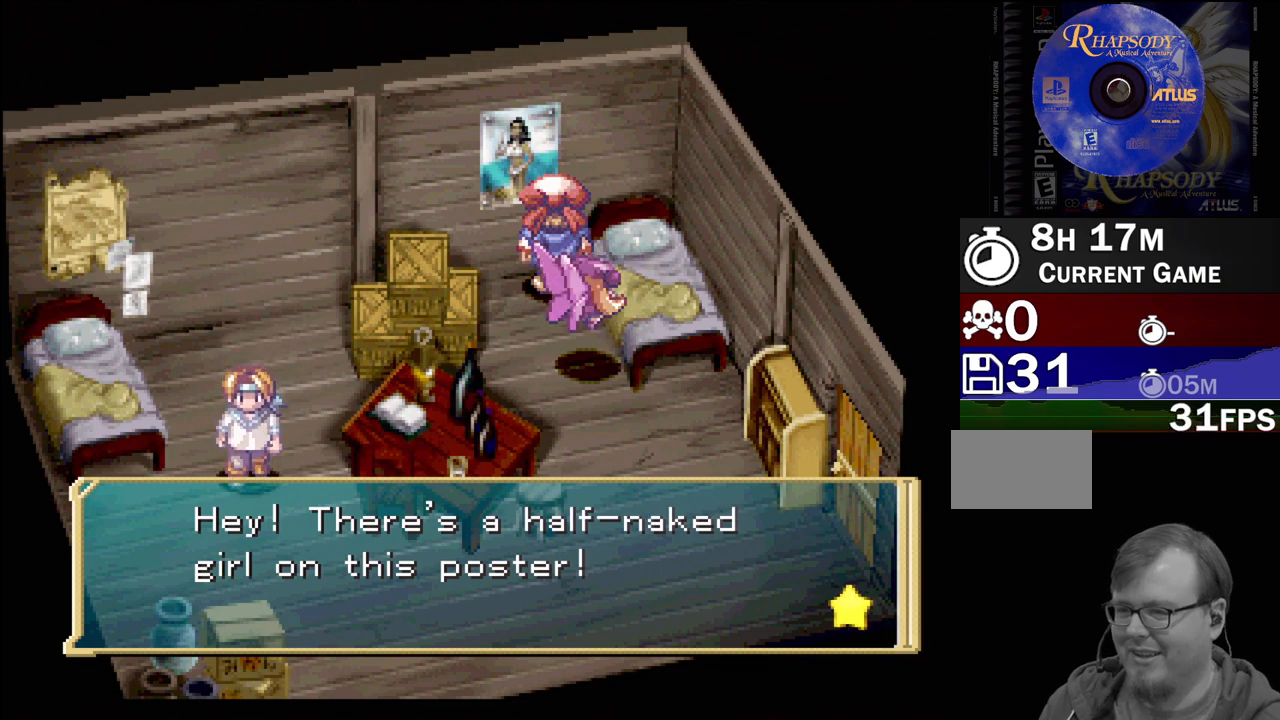
{"buttons": ["TRIANGLE", "DPAD_DOWN"], "events": [[50, "CROSS", "down"], [217, "CROSS", "up"], [400, "DPAD_DOWN", "down"], [417, "TRIANGLE", "down"]]}
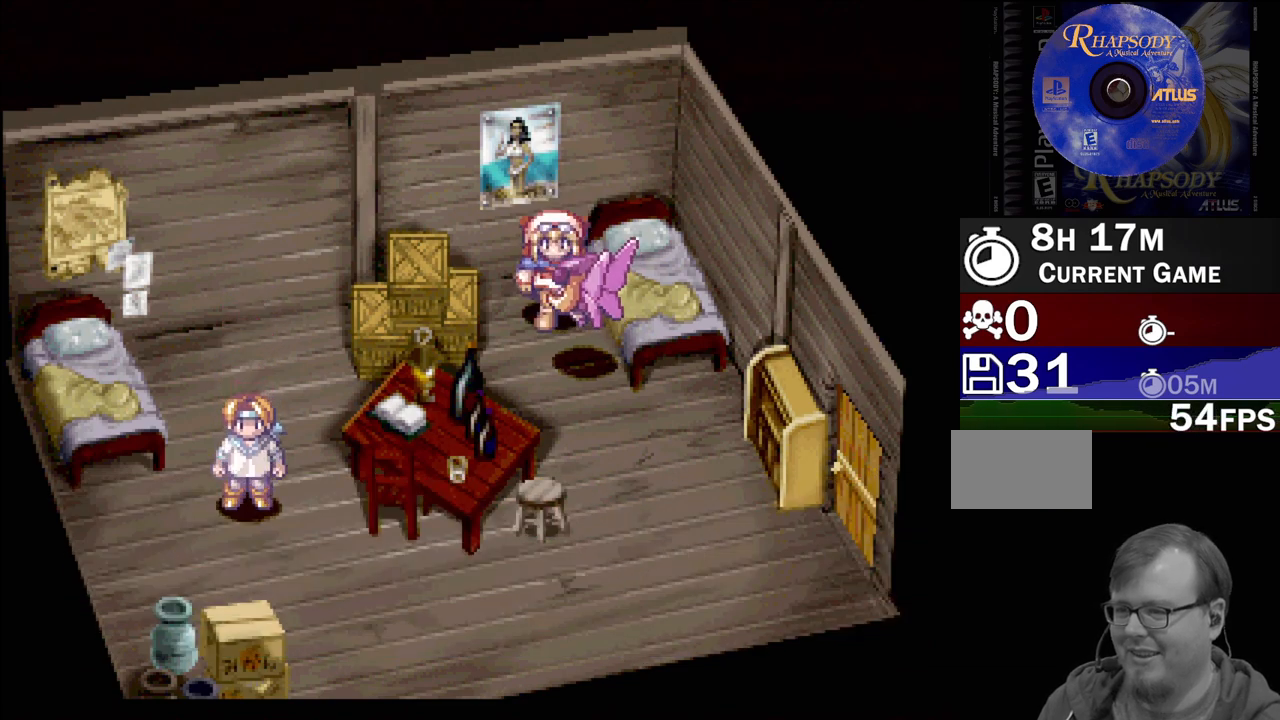
{"buttons": ["TRIANGLE", "DPAD_LEFT"], "events": [[400, "DPAD_LEFT", "down"], [467, "DPAD_DOWN", "up"]]}
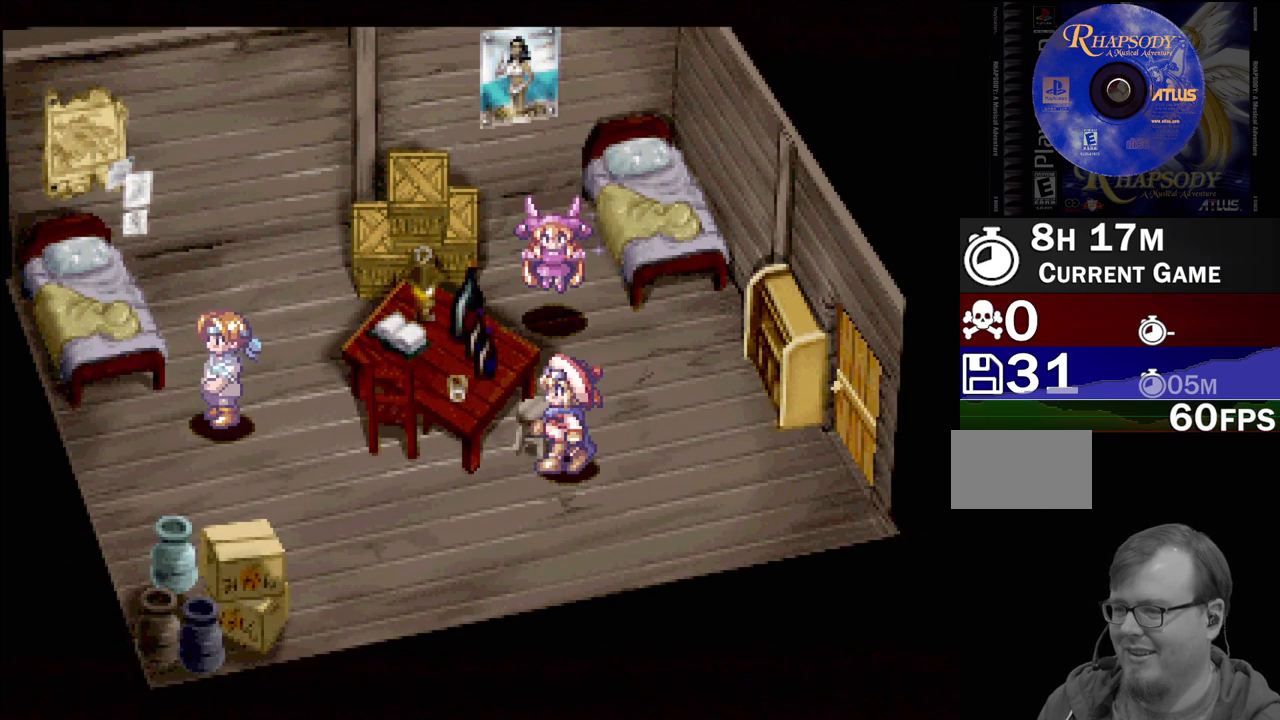
{"buttons": ["DPAD_LEFT"], "events": [[500, "TRIANGLE", "up"]]}
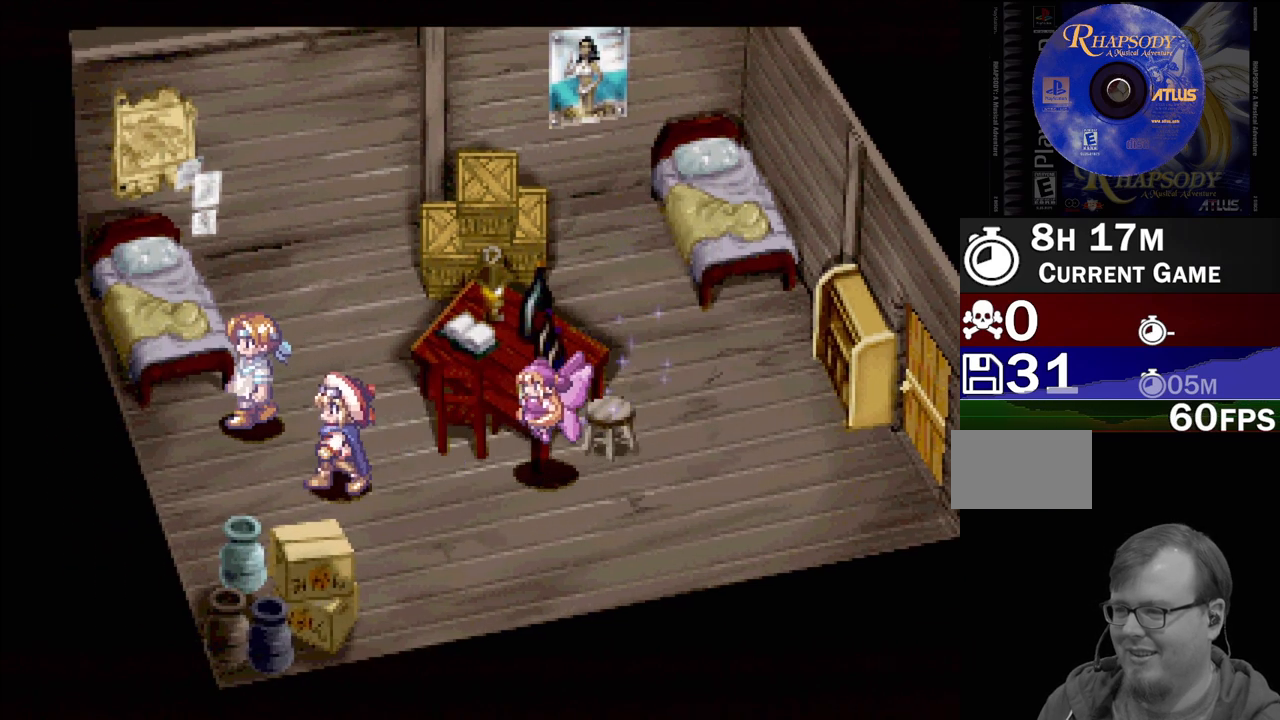
{"buttons": [], "events": [[17, "DPAD_UP", "down"], [83, "DPAD_LEFT", "up"], [100, "DPAD_LEFT", "down"], [117, "CROSS", "down"], [167, "DPAD_LEFT", "up"], [200, "DPAD_UP", "up"], [250, "CROSS", "up"]]}
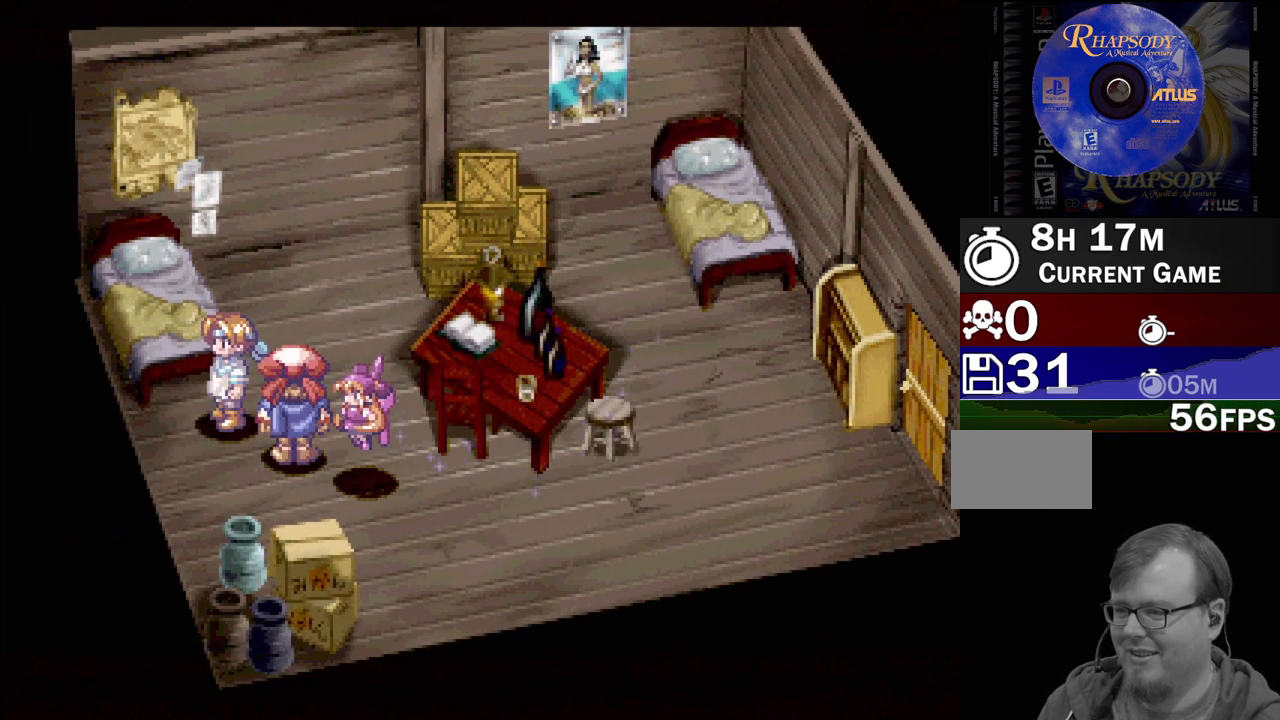
{"buttons": ["DPAD_UP"], "events": [[17, "CROSS", "down"], [150, "CROSS", "up"], [300, "DPAD_LEFT", "down"], [500, "DPAD_LEFT", "up"], [500, "DPAD_UP", "down"]]}
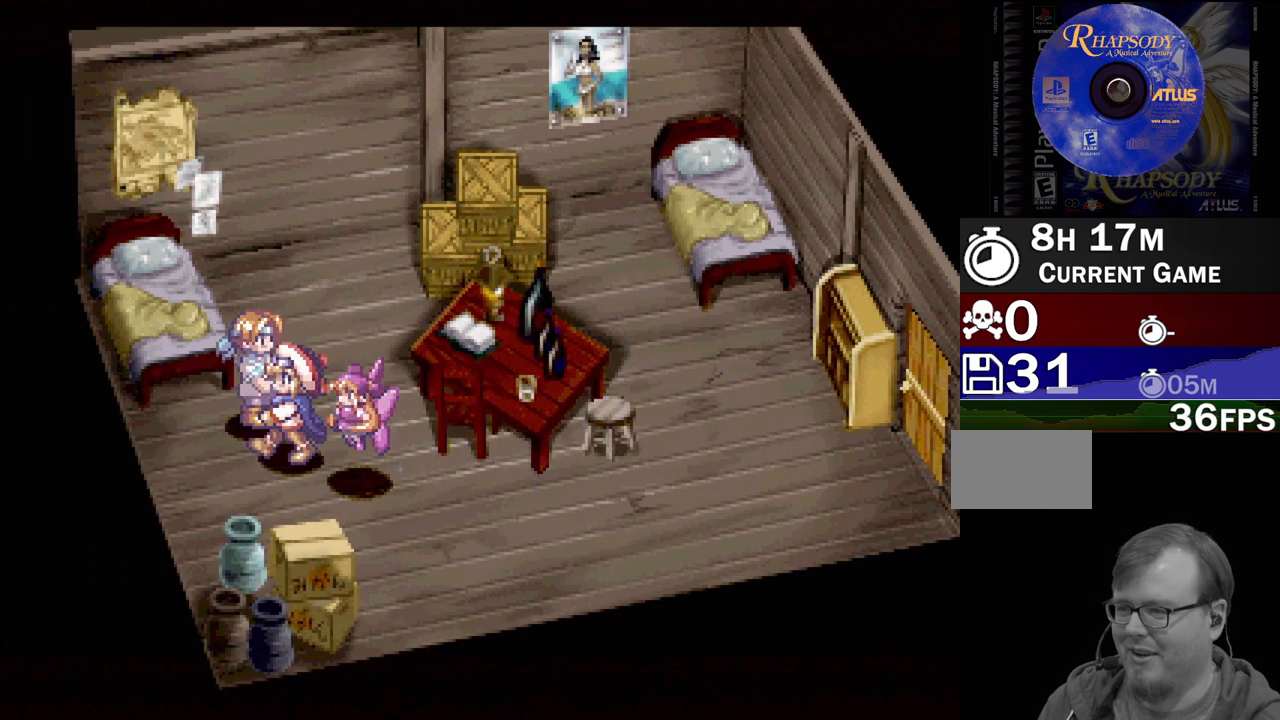
{"buttons": [], "events": [[33, "CROSS", "down"], [100, "DPAD_UP", "up"], [183, "CROSS", "up"]]}
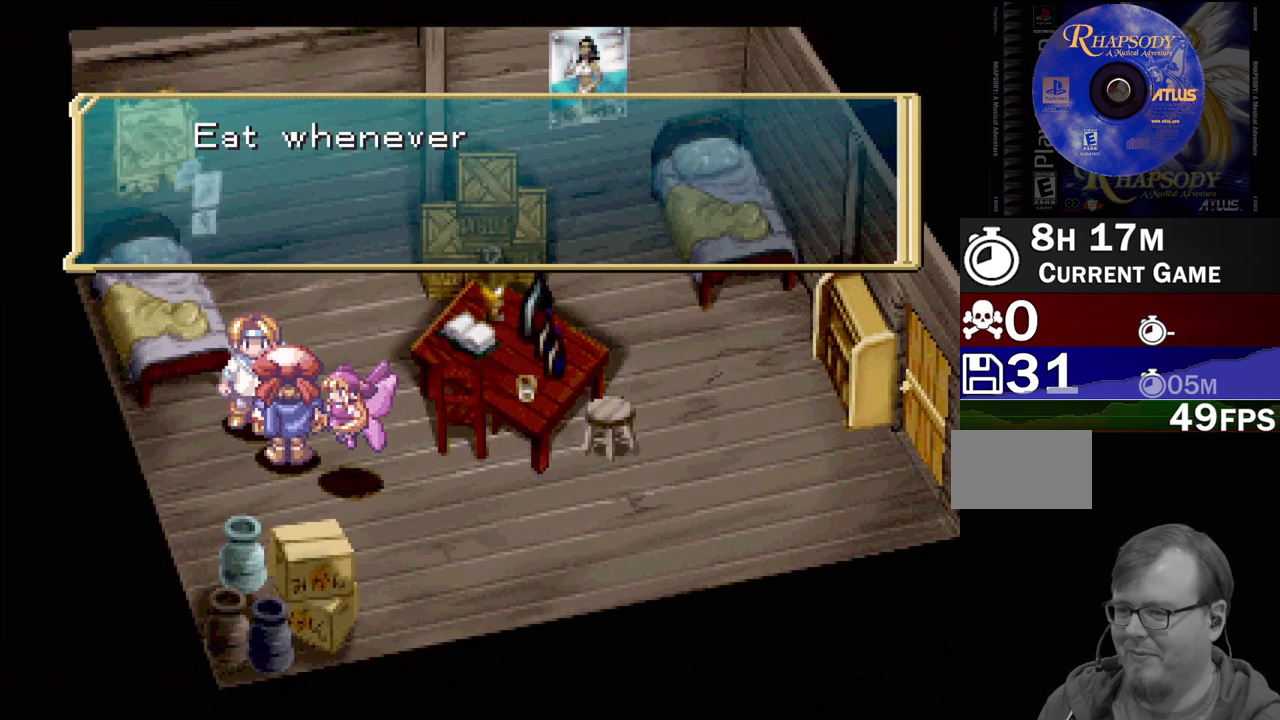
{"buttons": [], "events": []}
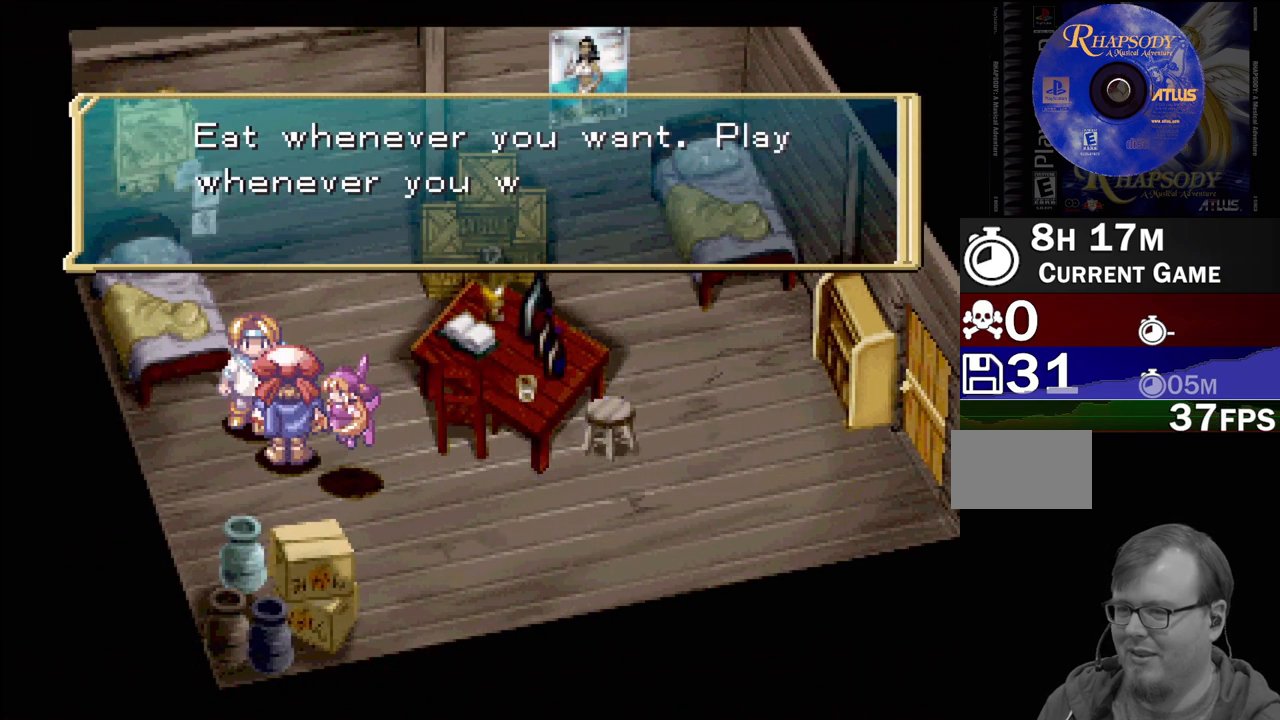
{"buttons": [], "events": []}
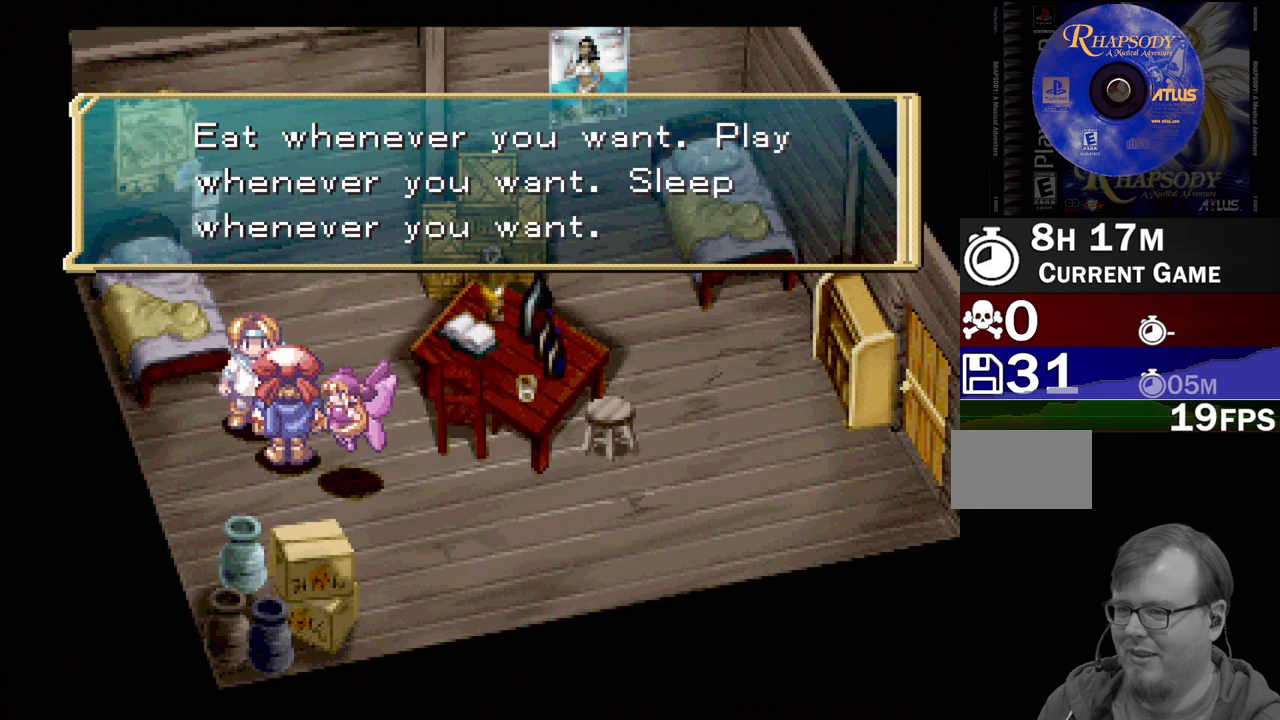
{"buttons": [], "events": []}
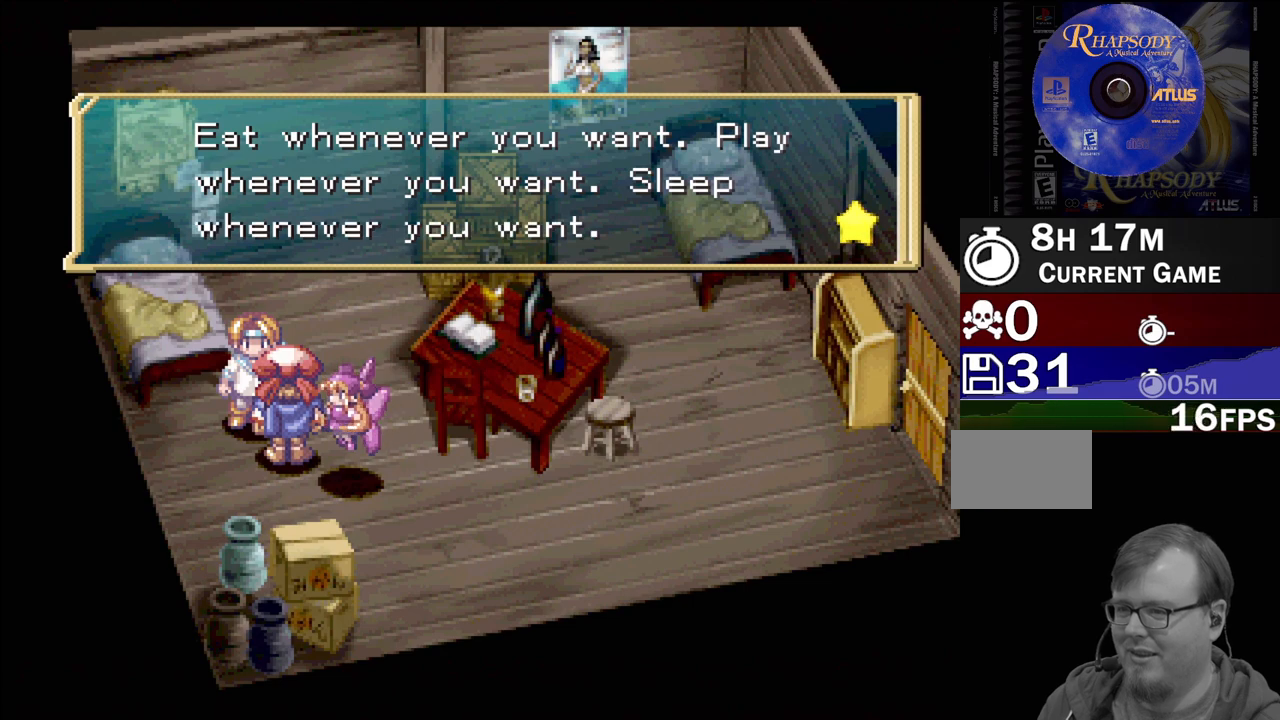
{"buttons": [], "events": []}
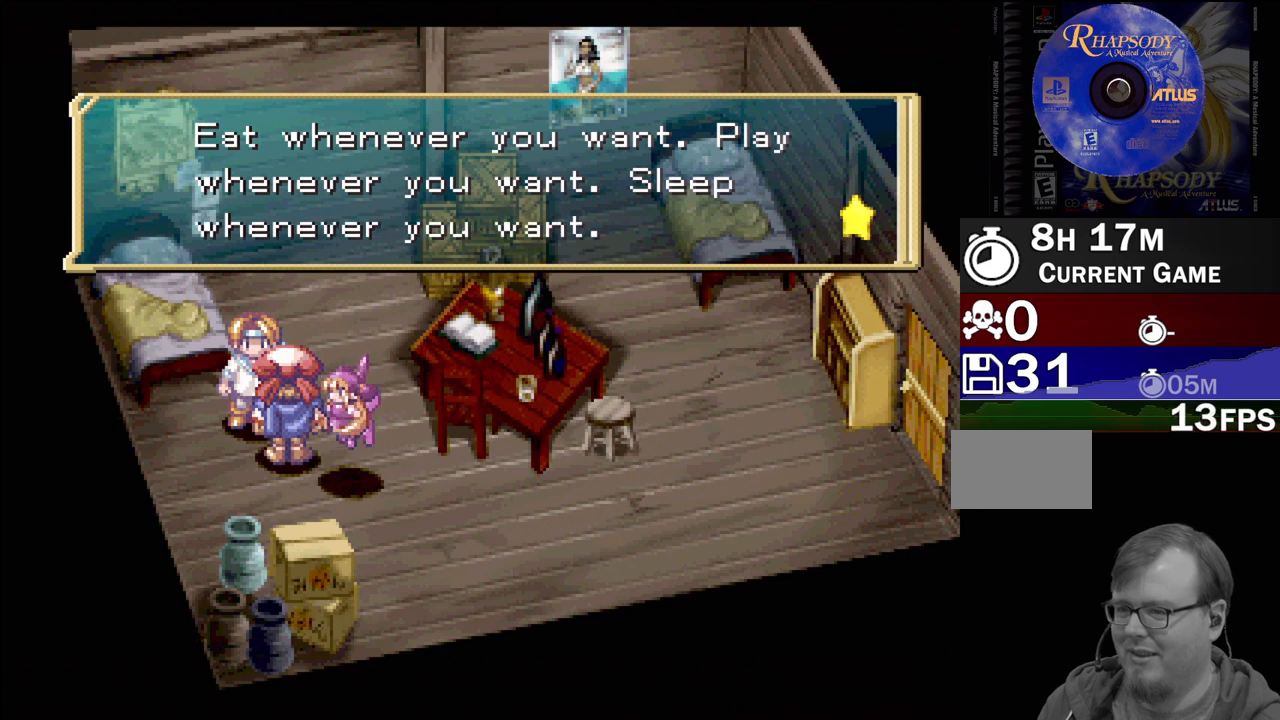
{"buttons": [], "events": []}
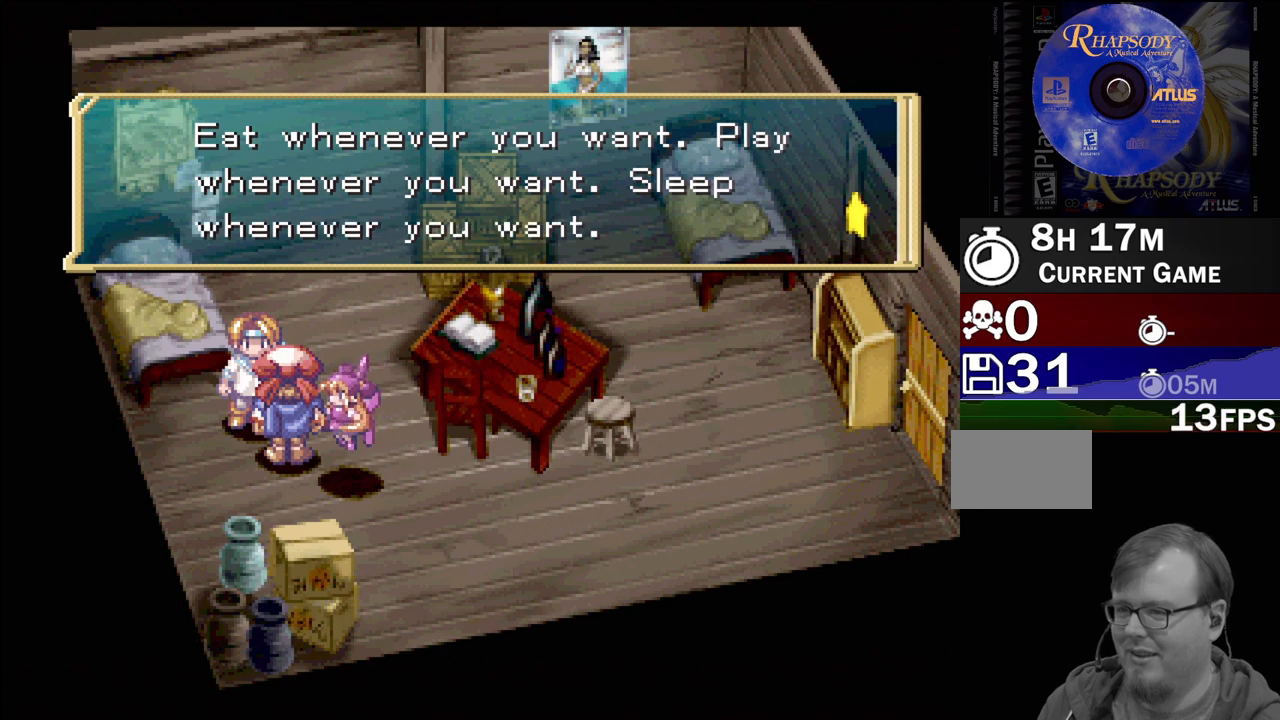
{"buttons": [], "events": [[267, "CROSS", "down"], [433, "CROSS", "up"]]}
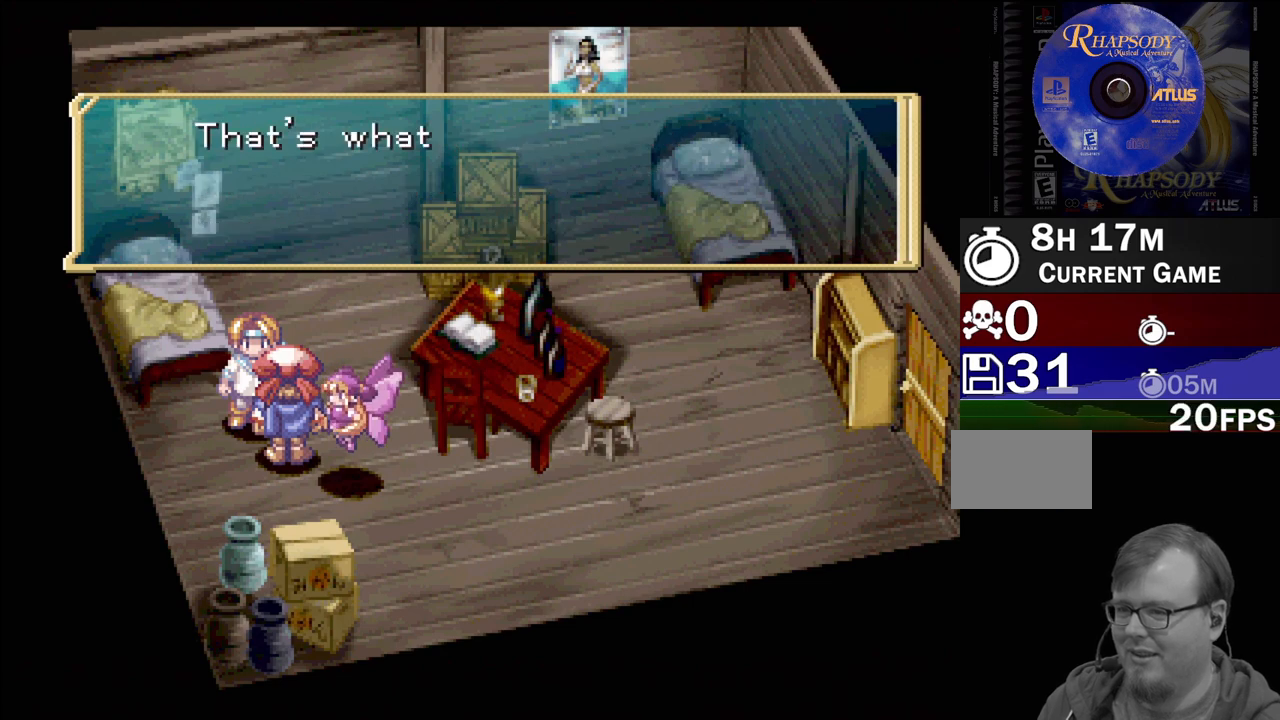
{"buttons": [], "events": []}
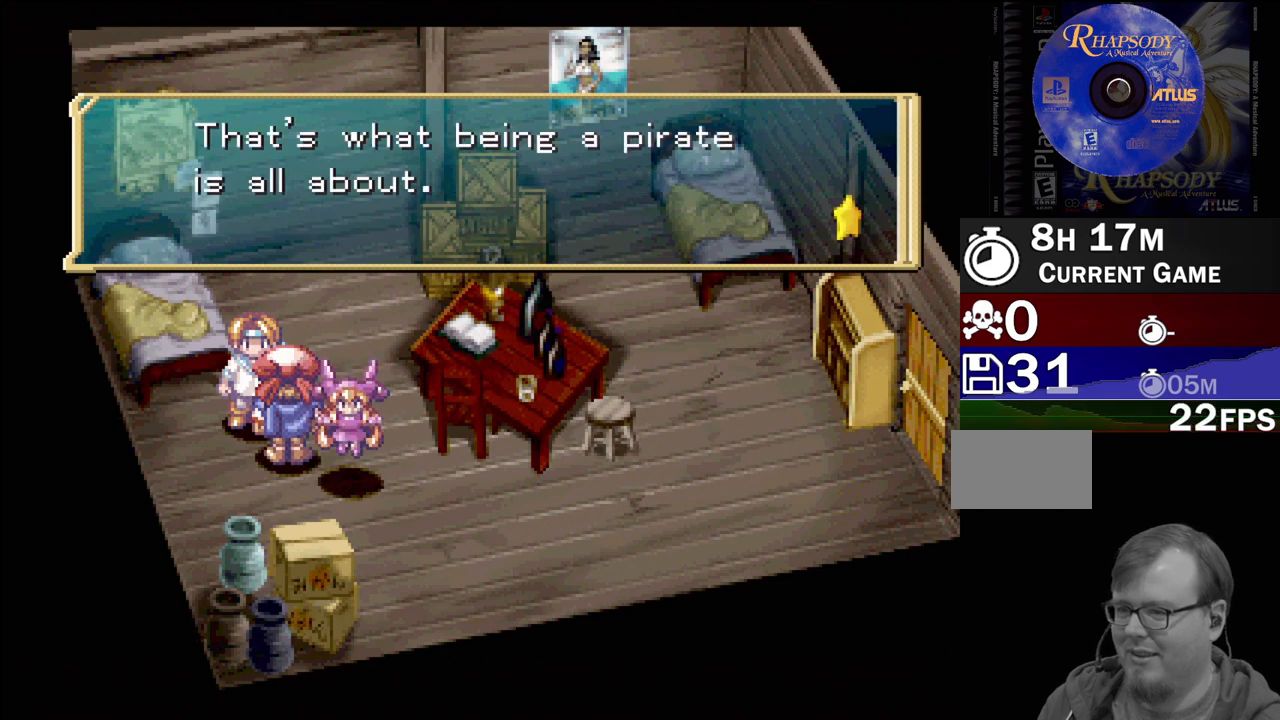
{"buttons": [], "events": []}
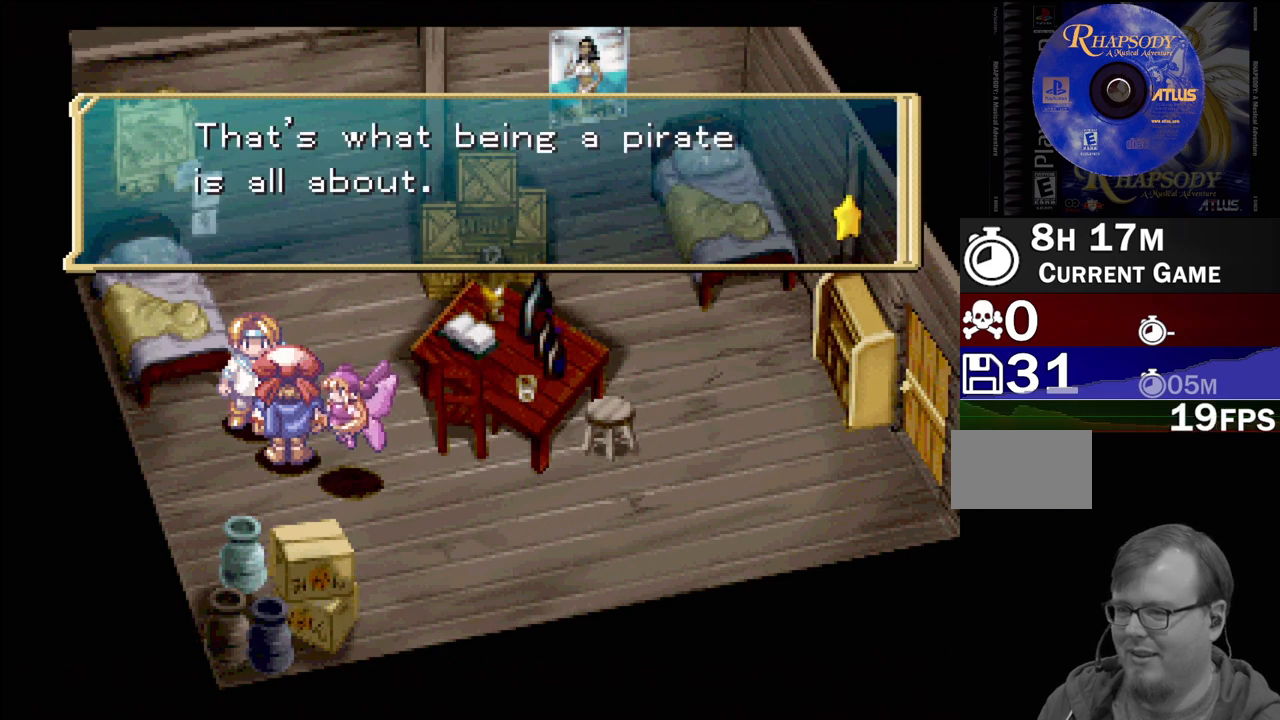
{"buttons": [], "events": []}
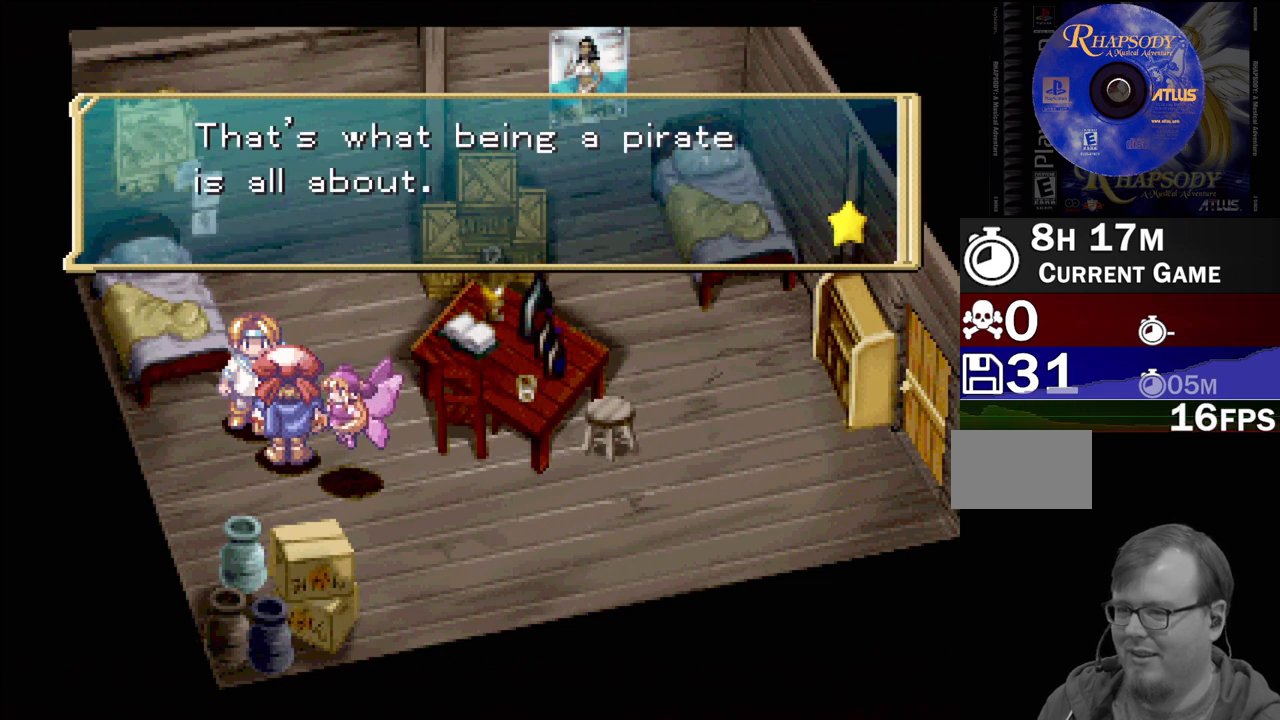
{"buttons": [], "events": [[67, "CROSS", "down"], [250, "CROSS", "up"]]}
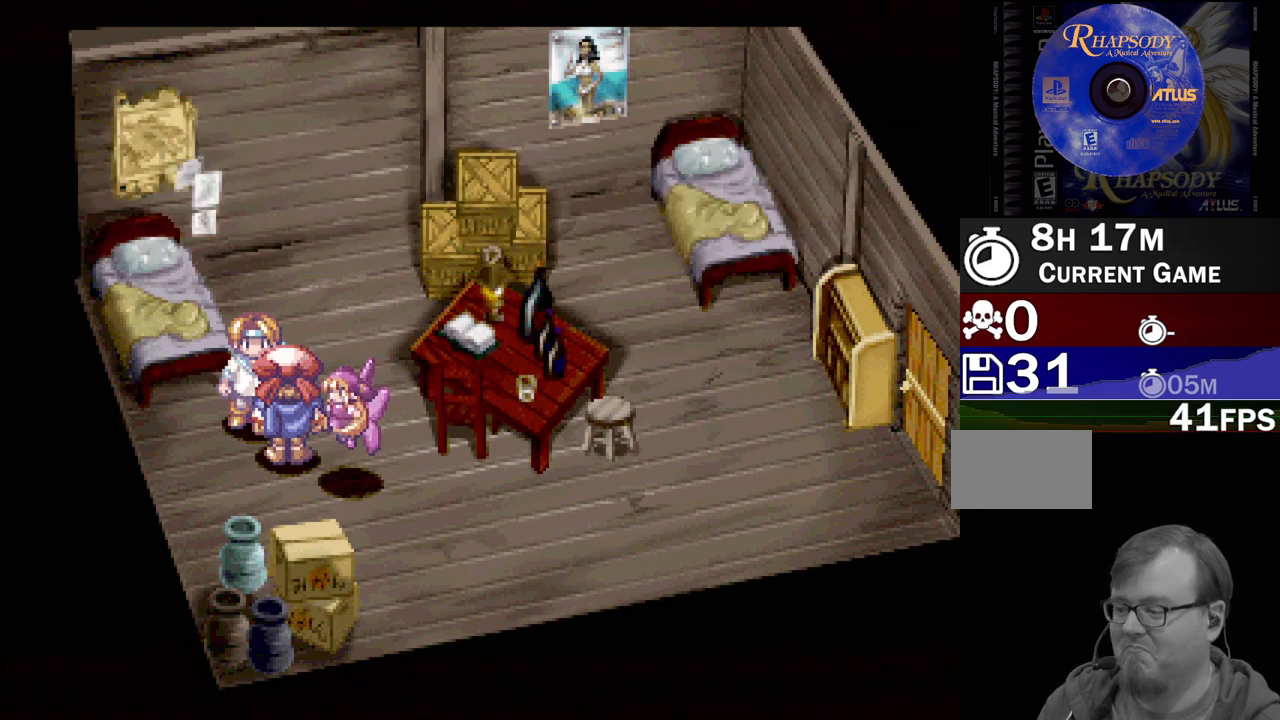
{"buttons": ["TRIANGLE", "DPAD_RIGHT"], "events": [[250, "DPAD_RIGHT", "down"], [300, "TRIANGLE", "down"]]}
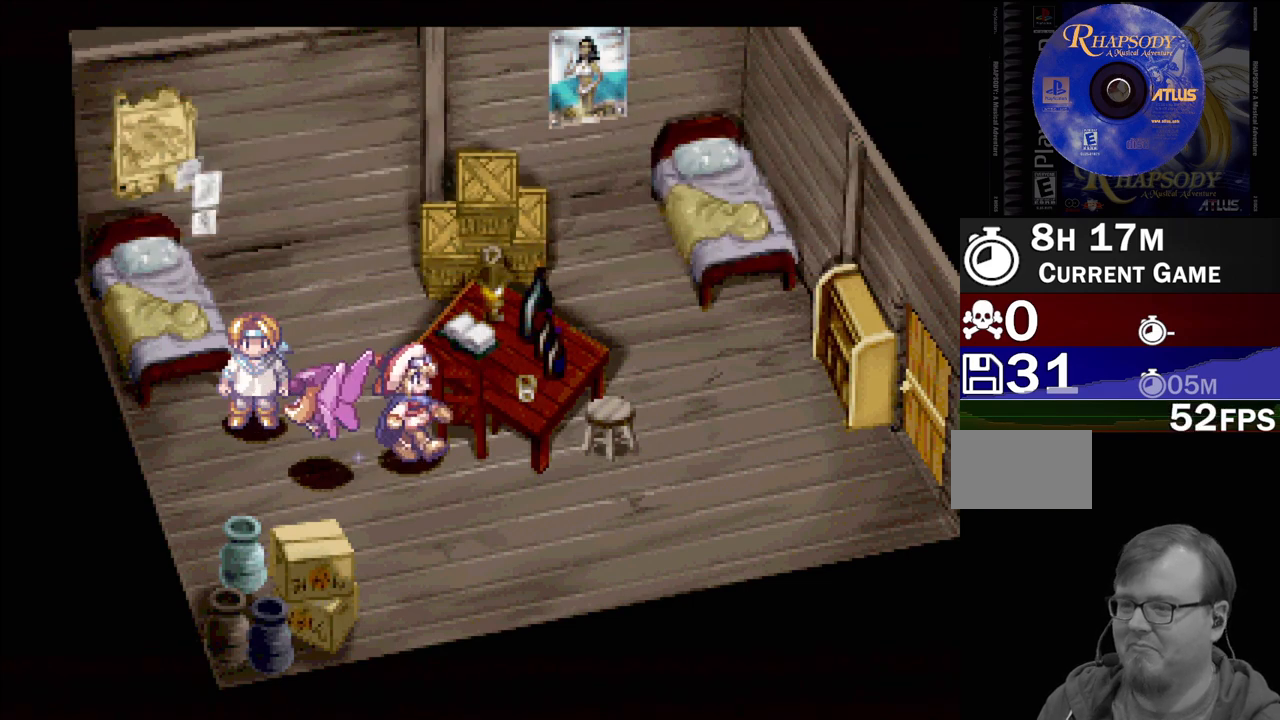
{"buttons": [], "events": [[100, "TRIANGLE", "up"], [133, "DPAD_RIGHT", "up"], [133, "DPAD_UP", "down"], [283, "CROSS", "down"], [333, "DPAD_UP", "up"], [417, "CROSS", "up"]]}
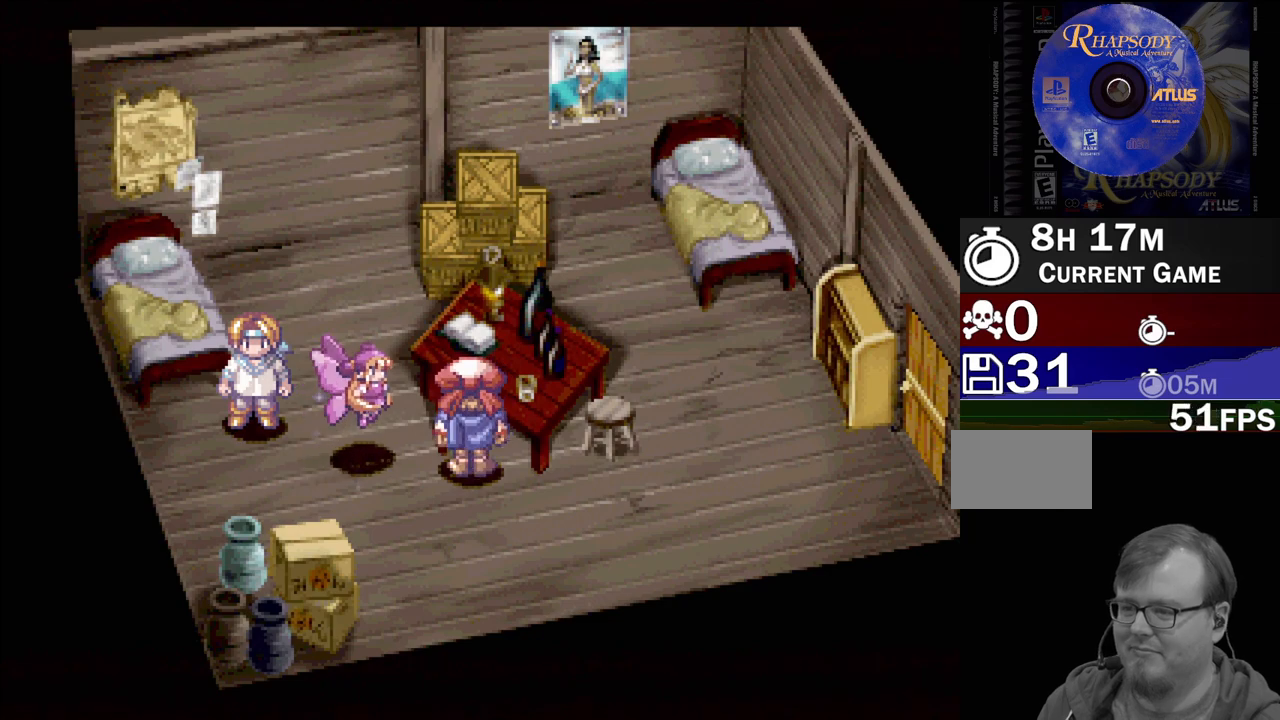
{"buttons": ["DPAD_UP", "DPAD_RIGHT"], "events": [[100, "DPAD_LEFT", "down"], [233, "TRIANGLE", "down"], [267, "DPAD_UP", "down"], [333, "DPAD_LEFT", "up"], [367, "DPAD_RIGHT", "down"], [367, "DPAD_UP", "up"], [400, "TRIANGLE", "up"], [483, "DPAD_UP", "down"]]}
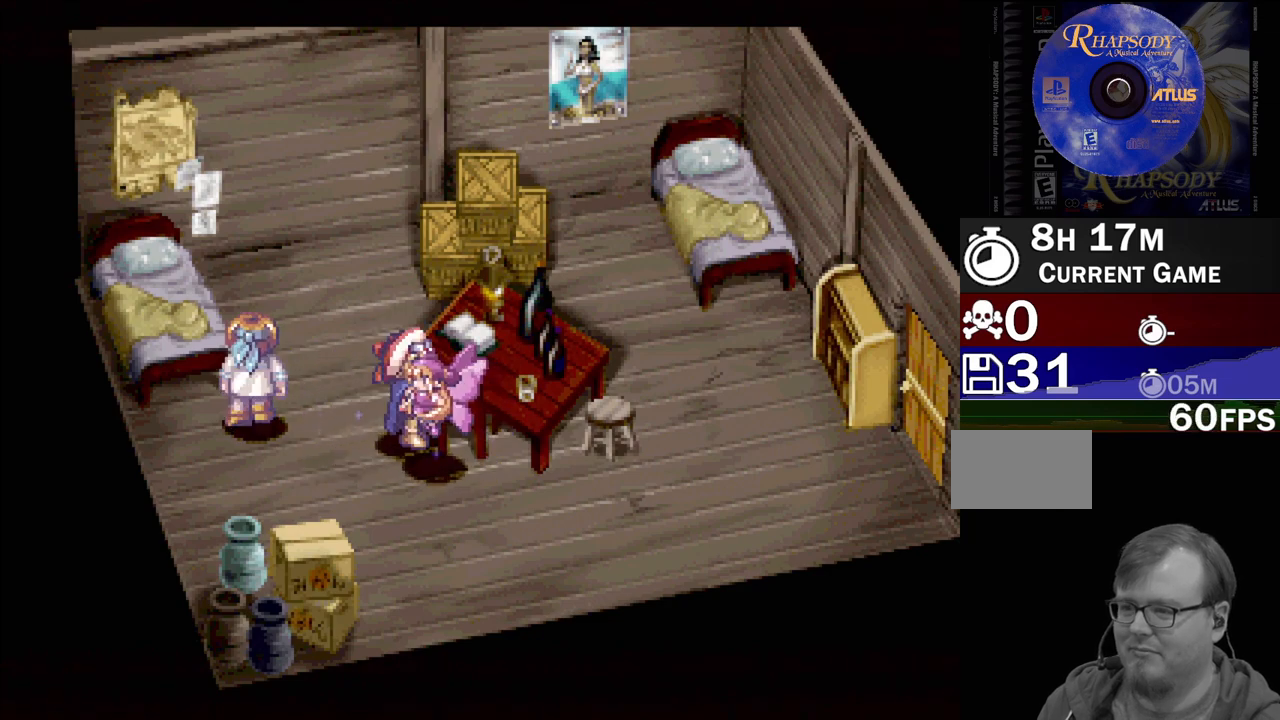
{"buttons": ["TRIANGLE", "DPAD_UP", "DPAD_LEFT"], "events": [[17, "DPAD_UP", "up"], [83, "CROSS", "down"], [83, "DPAD_RIGHT", "up"], [183, "CROSS", "up"], [350, "DPAD_UP", "down"], [400, "DPAD_LEFT", "down"], [400, "TRIANGLE", "down"]]}
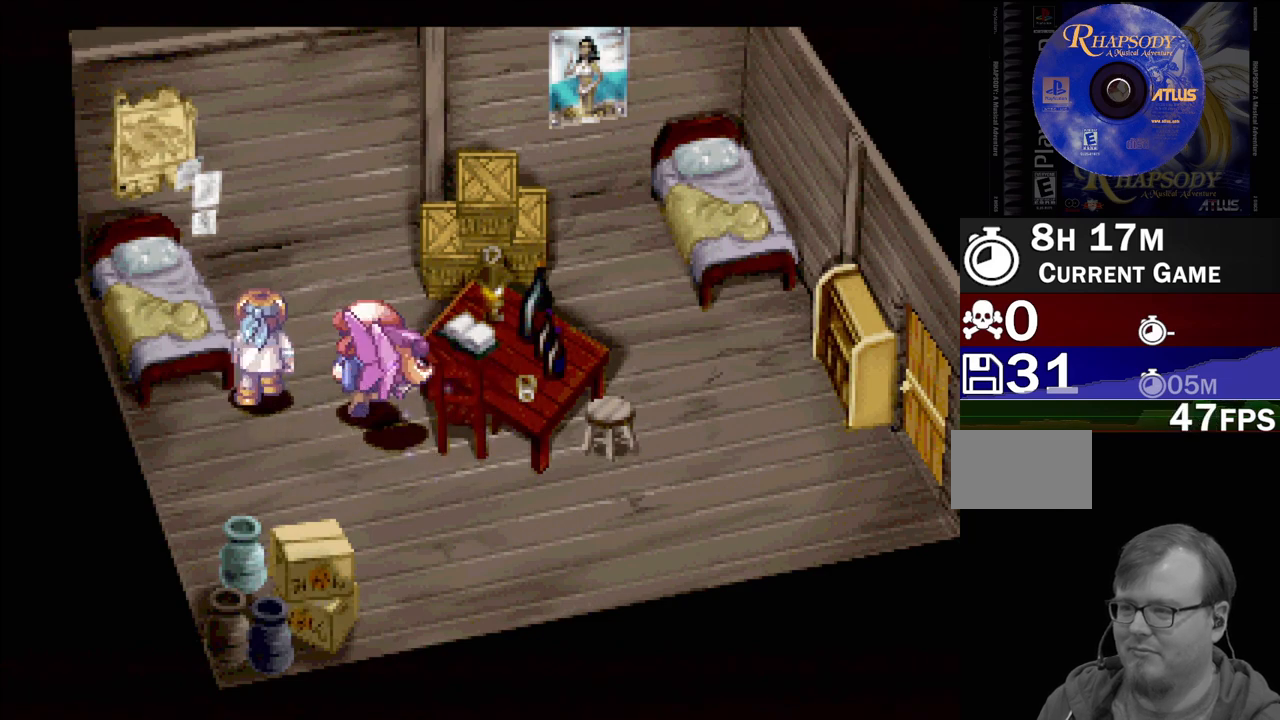
{"buttons": ["DPAD_UP", "DPAD_LEFT"], "events": [[100, "DPAD_LEFT", "up"], [217, "DPAD_LEFT", "down"], [267, "TRIANGLE", "up"]]}
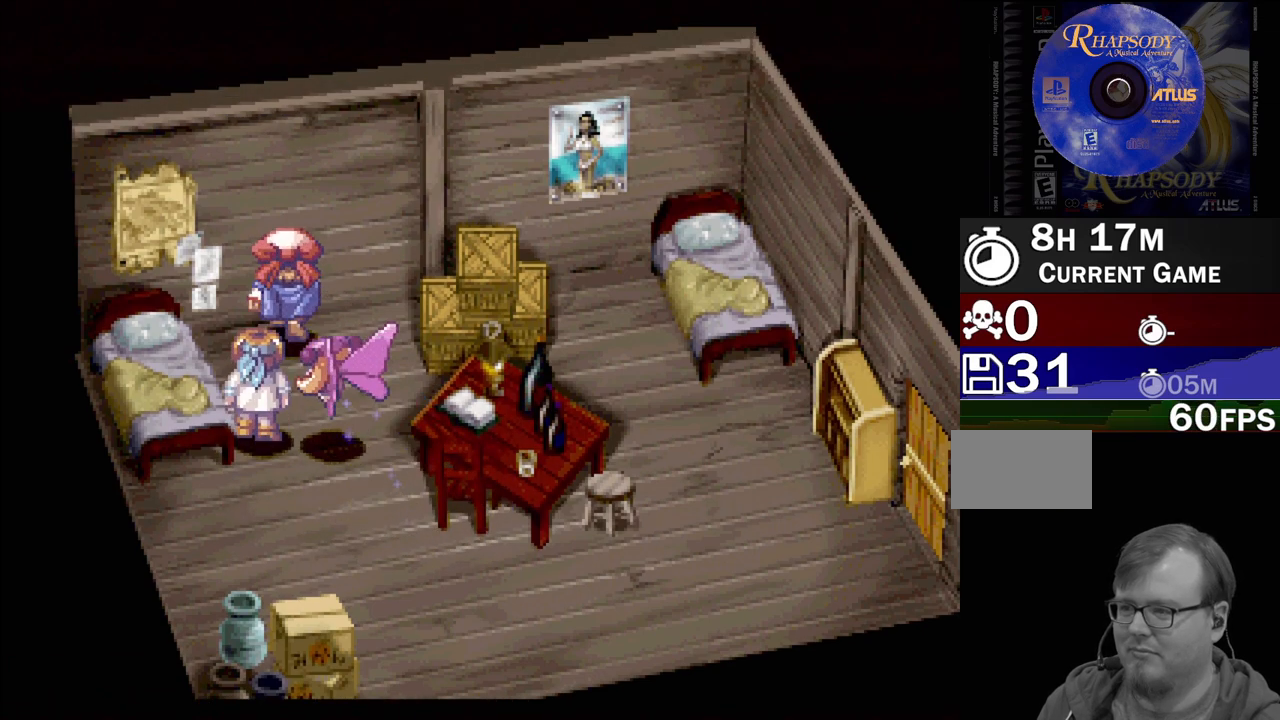
{"buttons": ["CROSS", "DPAD_LEFT"], "events": [[117, "DPAD_UP", "up"], [367, "CROSS", "down"]]}
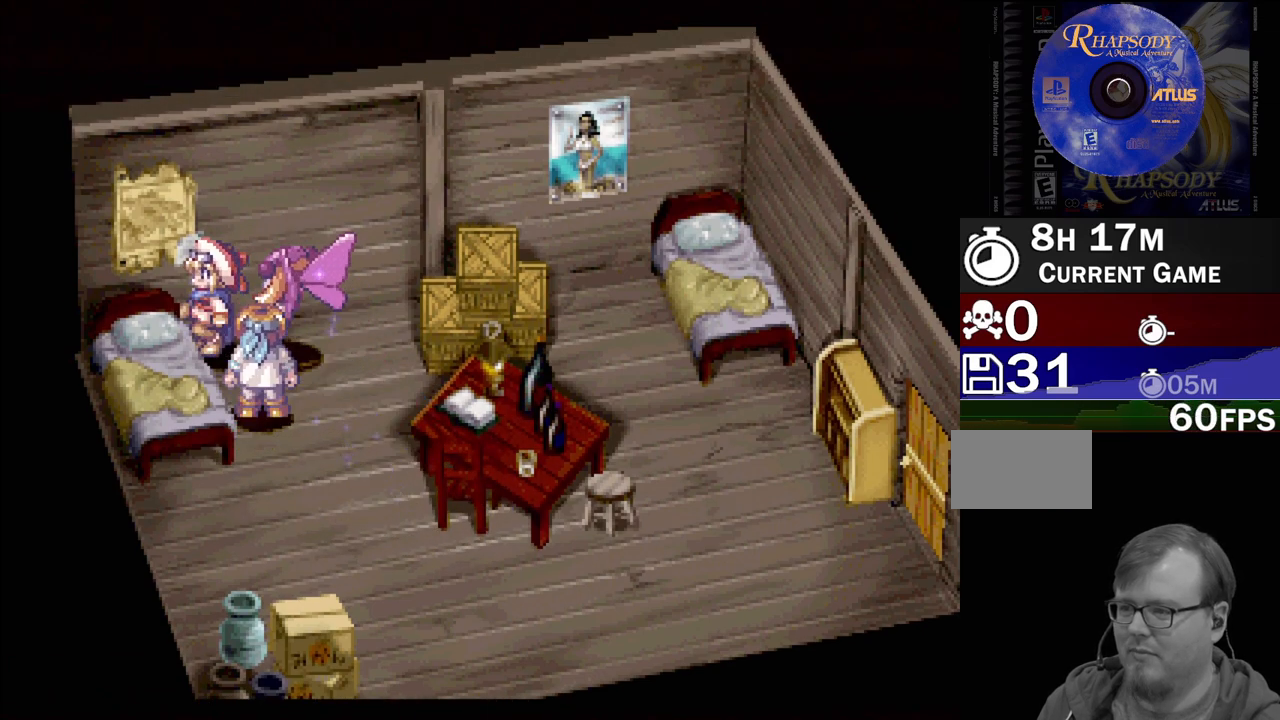
{"buttons": [], "events": [[67, "CROSS", "up"], [67, "DPAD_UP", "down"], [133, "DPAD_LEFT", "up"], [283, "CROSS", "down"], [317, "DPAD_UP", "up"], [400, "CROSS", "up"]]}
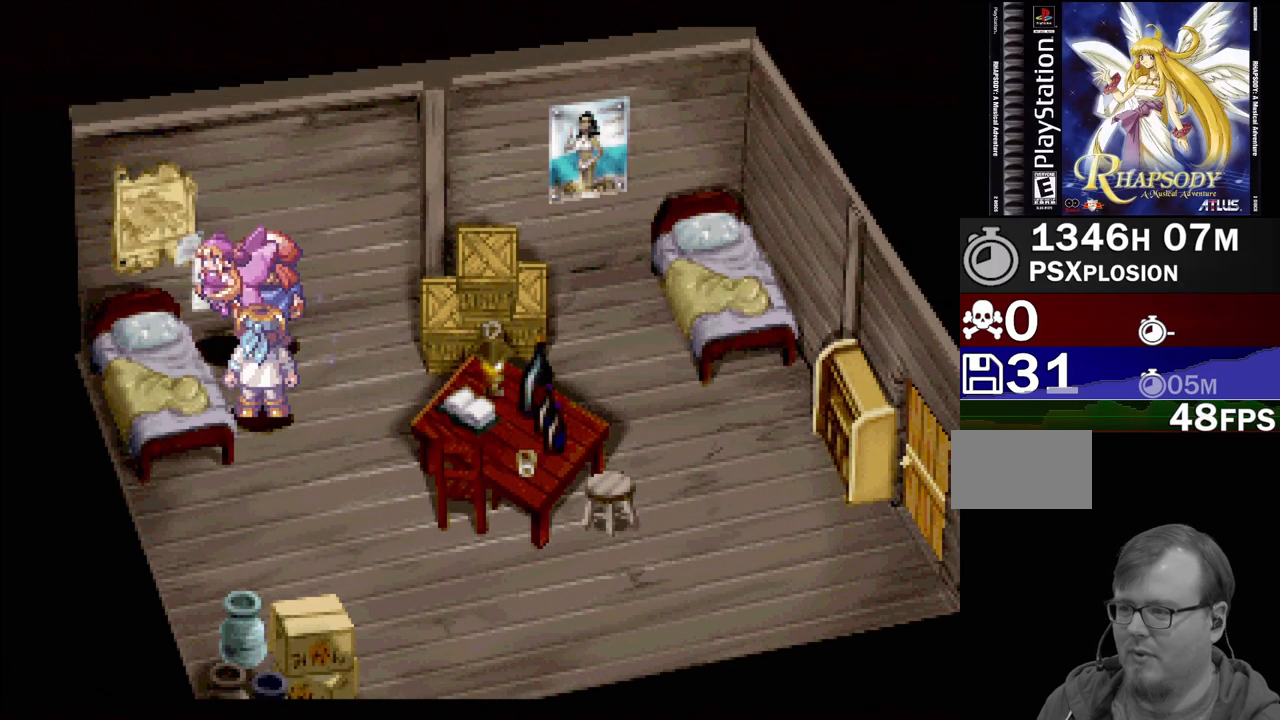
{"buttons": [], "events": [[67, "CROSS", "down"], [67, "DPAD_LEFT", "down"], [200, "CROSS", "up"], [400, "DPAD_LEFT", "up"]]}
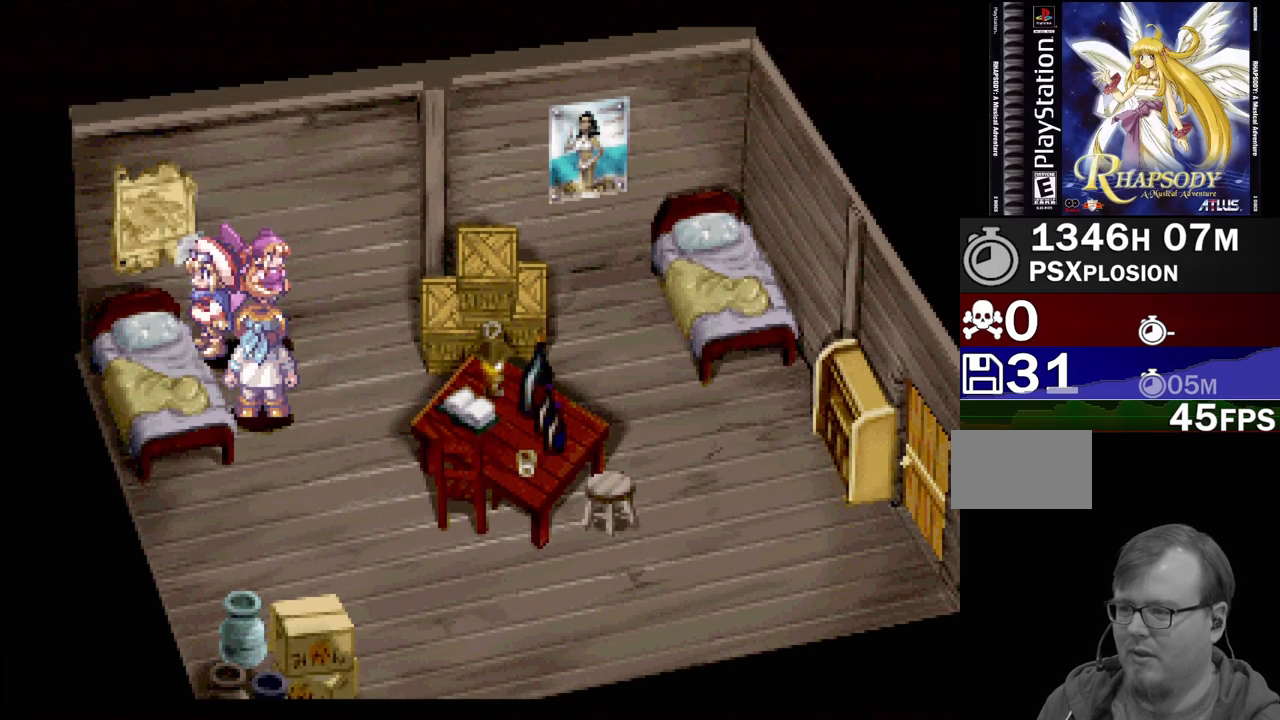
{"buttons": [], "events": [[383, "DPAD_UP", "down"], [417, "DPAD_UP", "up"]]}
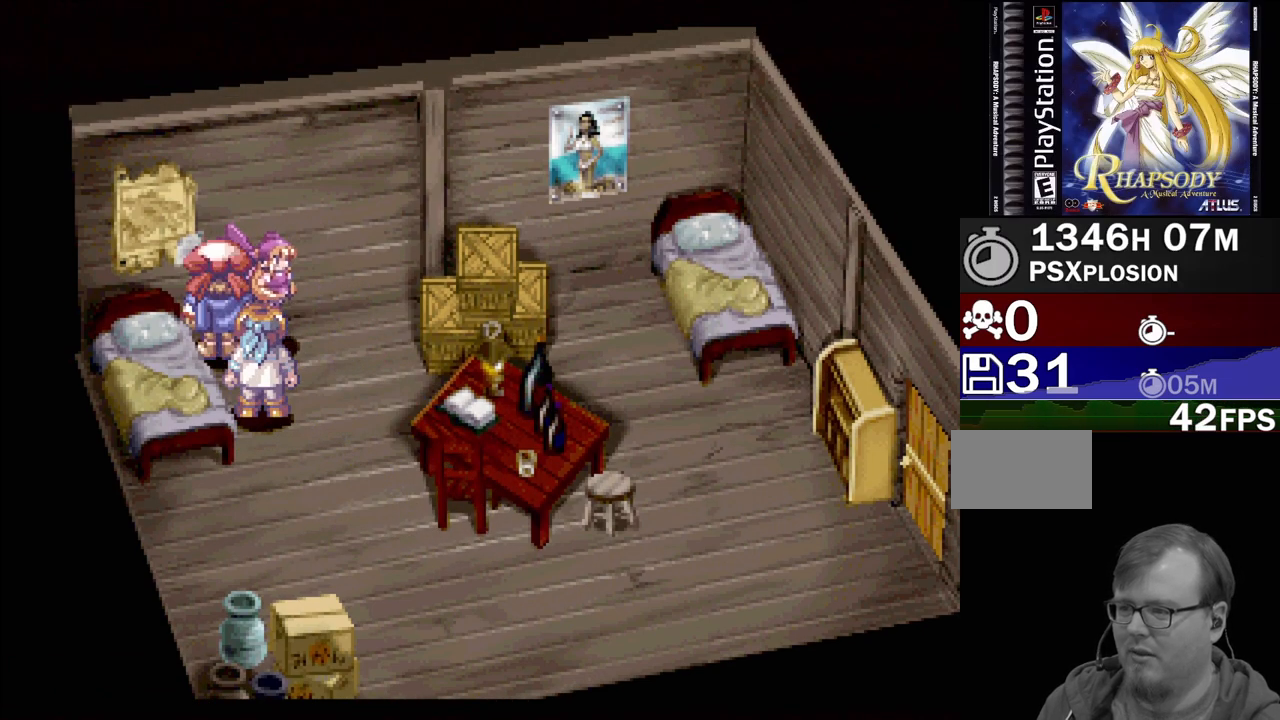
{"buttons": [], "events": [[183, "CROSS", "down"], [283, "CROSS", "up"]]}
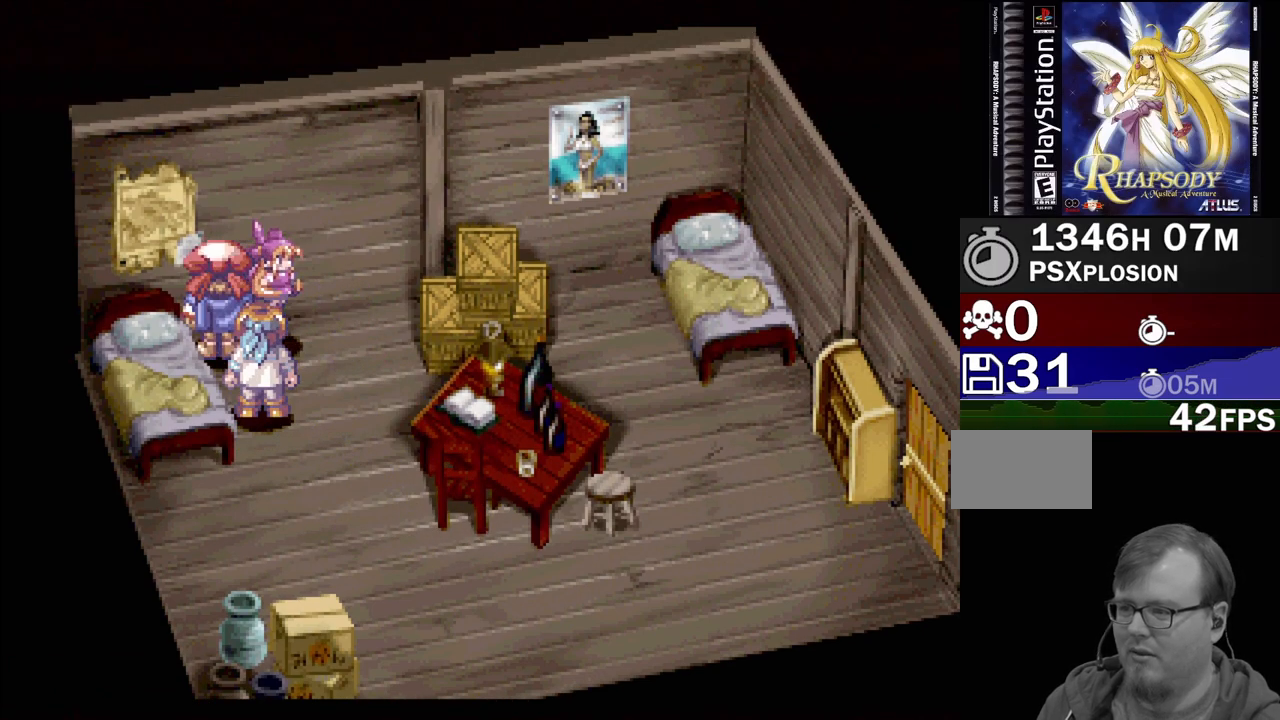
{"buttons": ["TRIANGLE", "DPAD_DOWN", "DPAD_LEFT"], "events": [[17, "DPAD_RIGHT", "down"], [50, "TRIANGLE", "down"], [233, "DPAD_DOWN", "down"], [300, "DPAD_RIGHT", "up"], [467, "DPAD_LEFT", "down"]]}